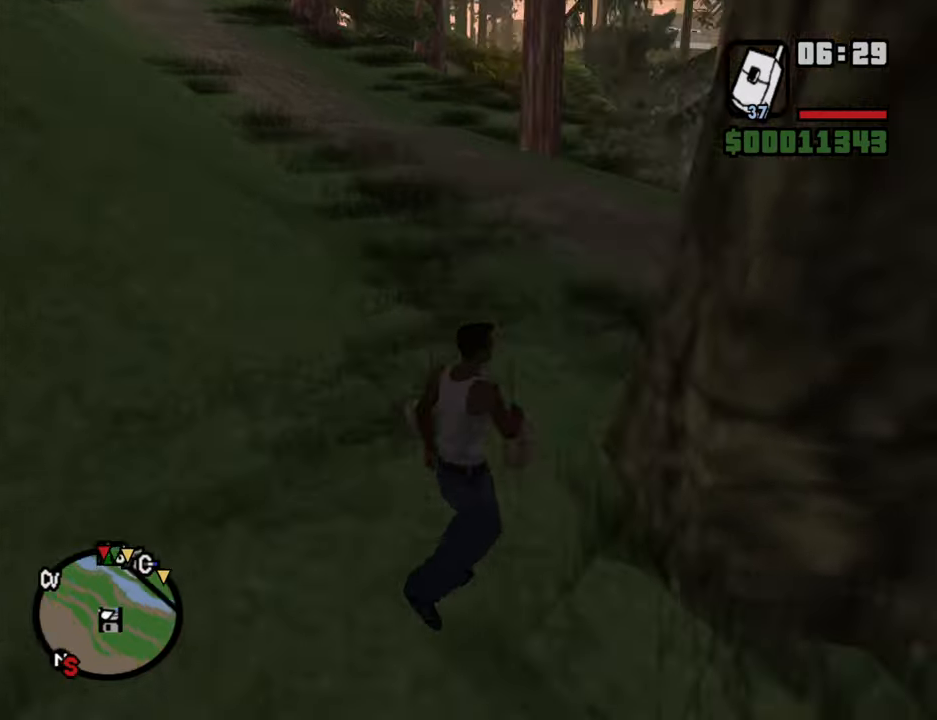
Gameplay with keyboard and mouse; each line is a JSON object with the keys and mouse buttons held at the frame after it. "events" lists presses ("down") and releases ("up") of "1", "2", "3", "4", "5", "6", "8", "a", "alt", "b", "c", "ctrl", "d", "down", "e", "escape", "f", "f1", "f2", "f3", "g", "h", "left", "n", "num2", "q", "r", "right", "s", "shift", "space", "t", "tab", "up", "v", "w", "x", "y", "z", "mouse_left", "mouse_wheel" and "mouse_right" between this image and that frame as [ms after this image, input, new state], when the widget could be followed in between. "mouse_left", "mouse_wheel", "mouse_right" = the "left", "wheel", "right" buttons of the "mouse" list. No other keys are recorded. "wheel" means that the mouse wheel is clicked or scrolled. Mouse movement is not recorded. Not read: other_keys.
{"keys": ["d", "w"], "mouse": [], "events": [[34, "w", "down"], [217, "space", "down"], [317, "space", "up"], [450, "space", "down"], [500, "space", "up"]]}
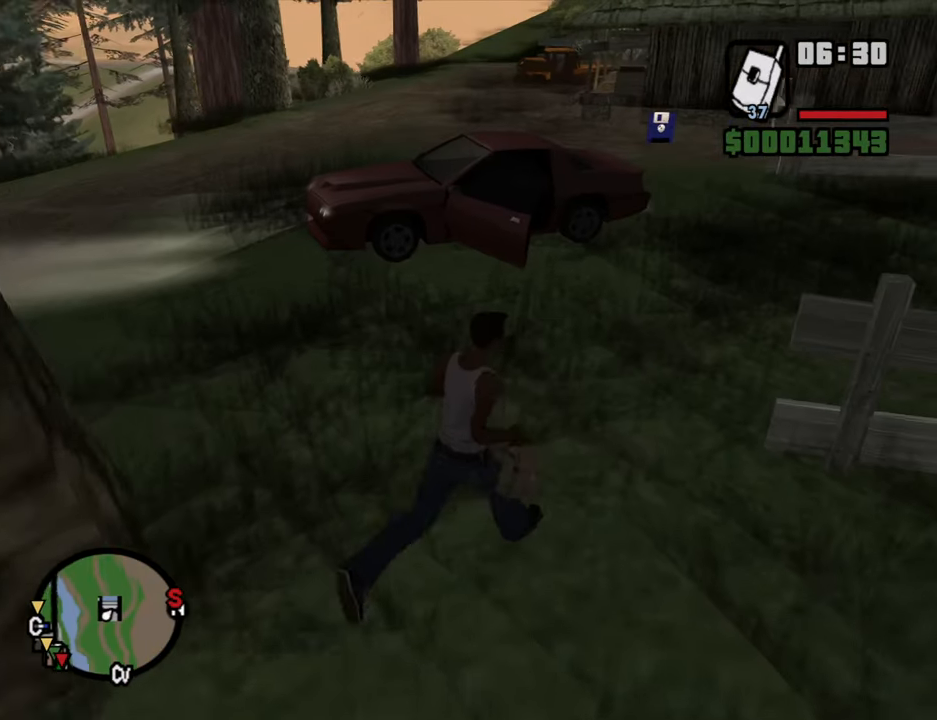
{"keys": ["w"], "mouse": [], "events": [[50, "d", "up"], [134, "space", "down"], [234, "space", "up"], [334, "space", "down"], [417, "space", "up"]]}
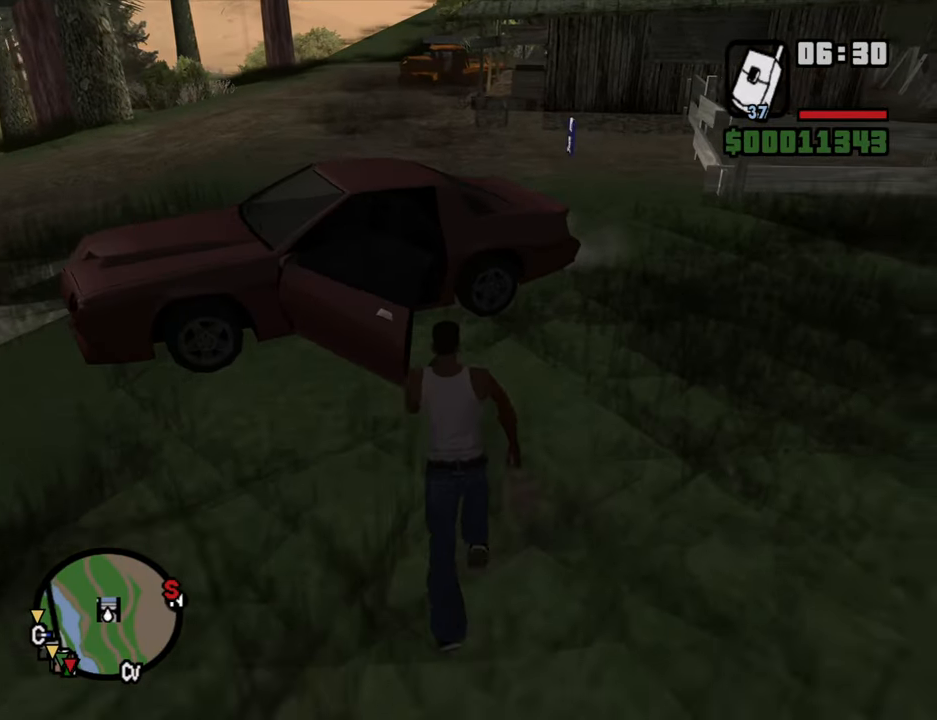
{"keys": [], "mouse": [], "events": [[300, "f", "down"], [384, "f", "up"], [384, "w", "up"]]}
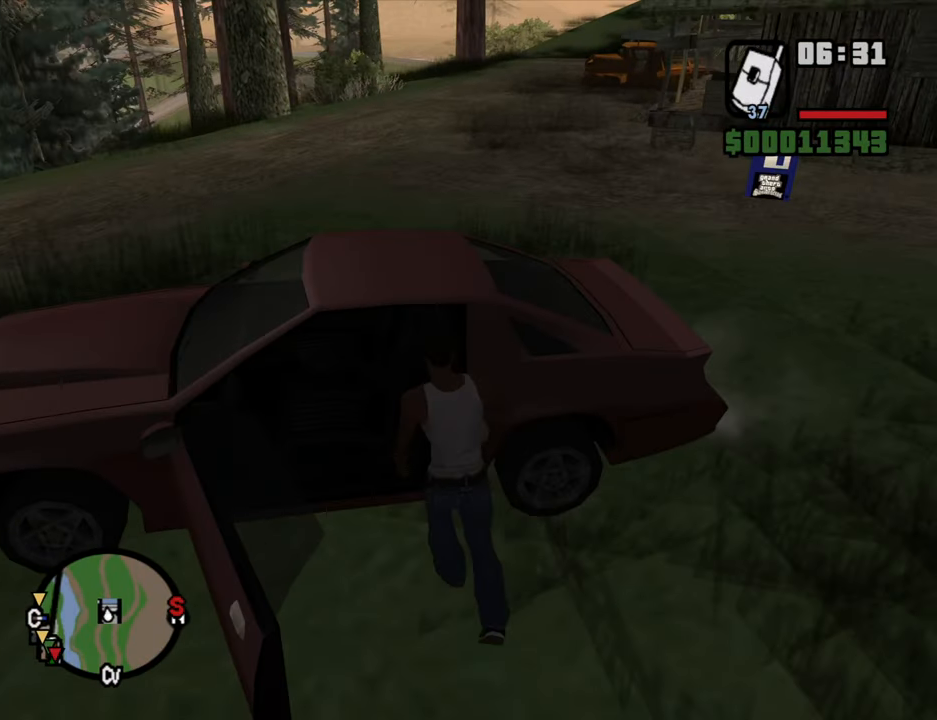
{"keys": ["shift"], "mouse": [], "events": [[500, "shift", "down"]]}
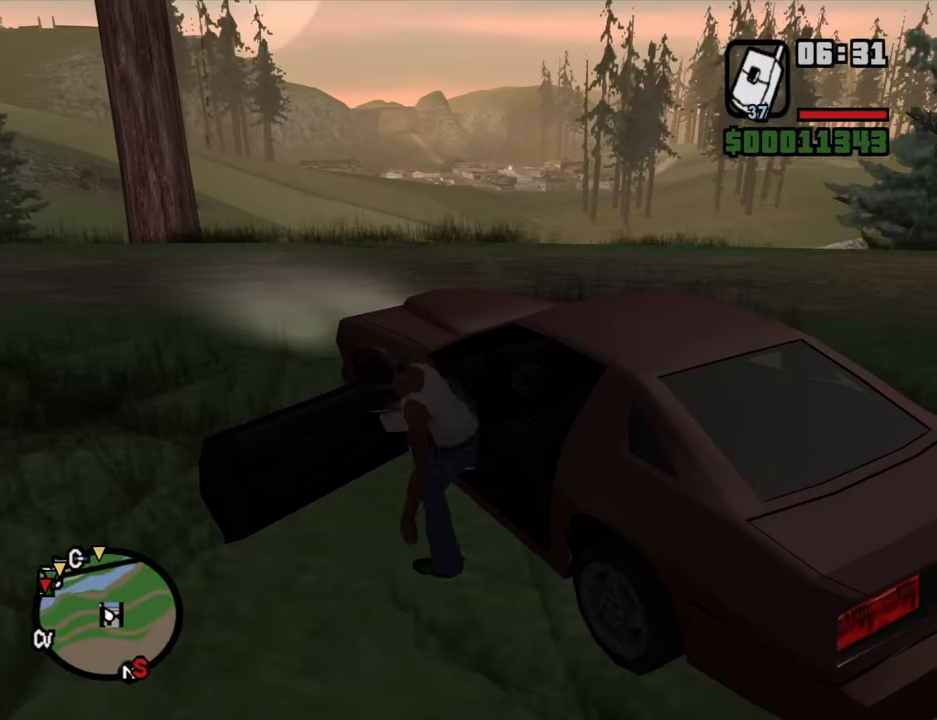
{"keys": ["d", "shift", "w"], "mouse": [], "events": [[50, "w", "down"], [284, "d", "down"]]}
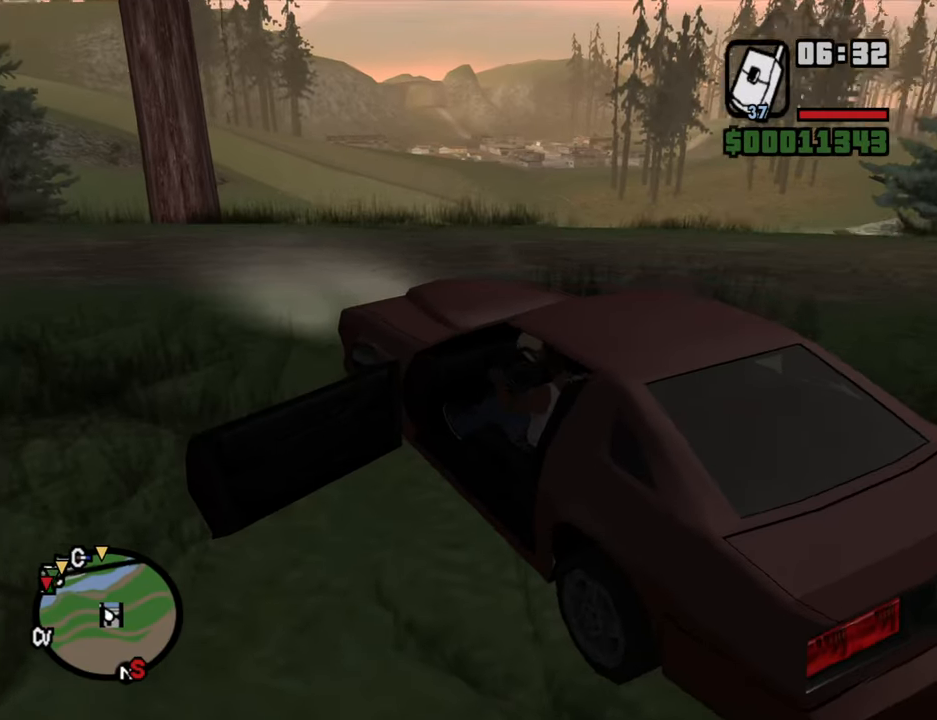
{"keys": ["d", "shift", "w"], "mouse": [], "events": []}
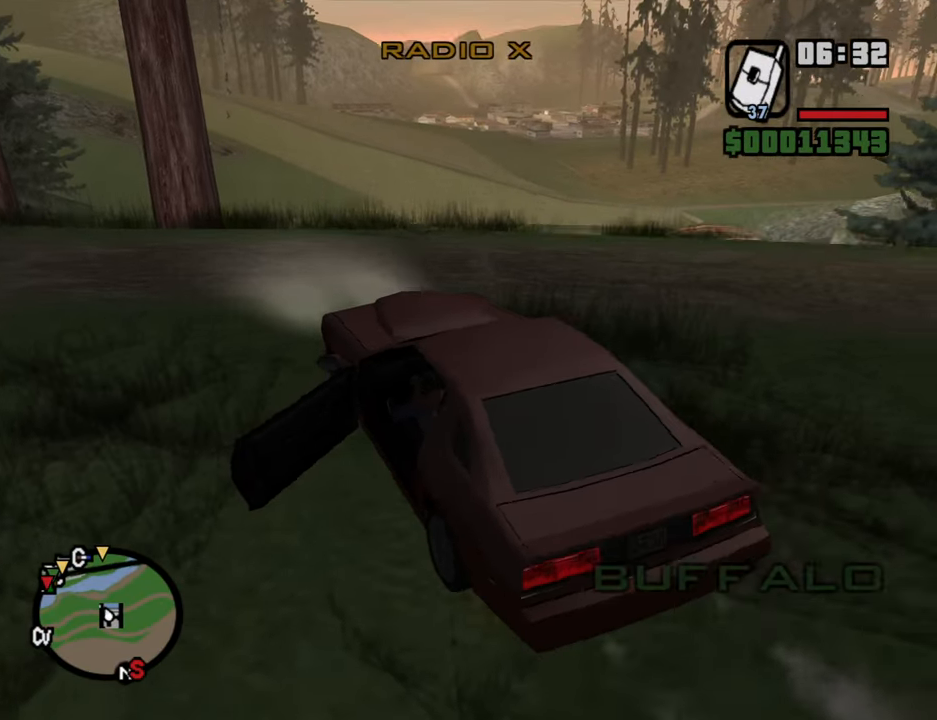
{"keys": ["d", "w"], "mouse": [], "events": [[367, "shift", "up"]]}
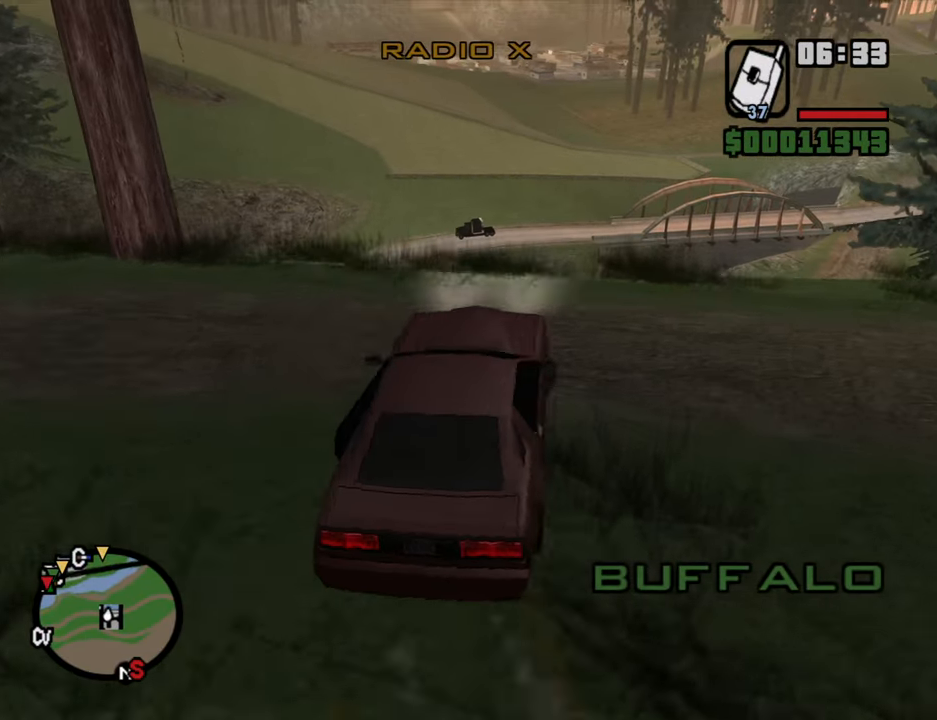
{"keys": ["a", "s"], "mouse": [], "events": [[100, "w", "up"], [284, "a", "down"], [284, "d", "up"], [284, "s", "down"]]}
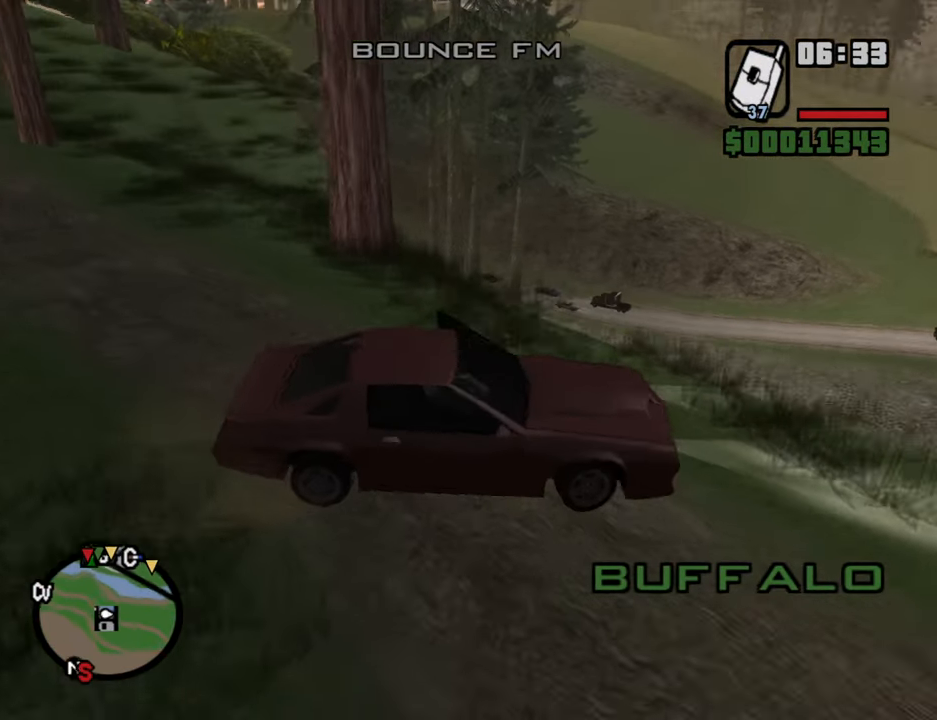
{"keys": ["a", "s"], "mouse": [], "events": []}
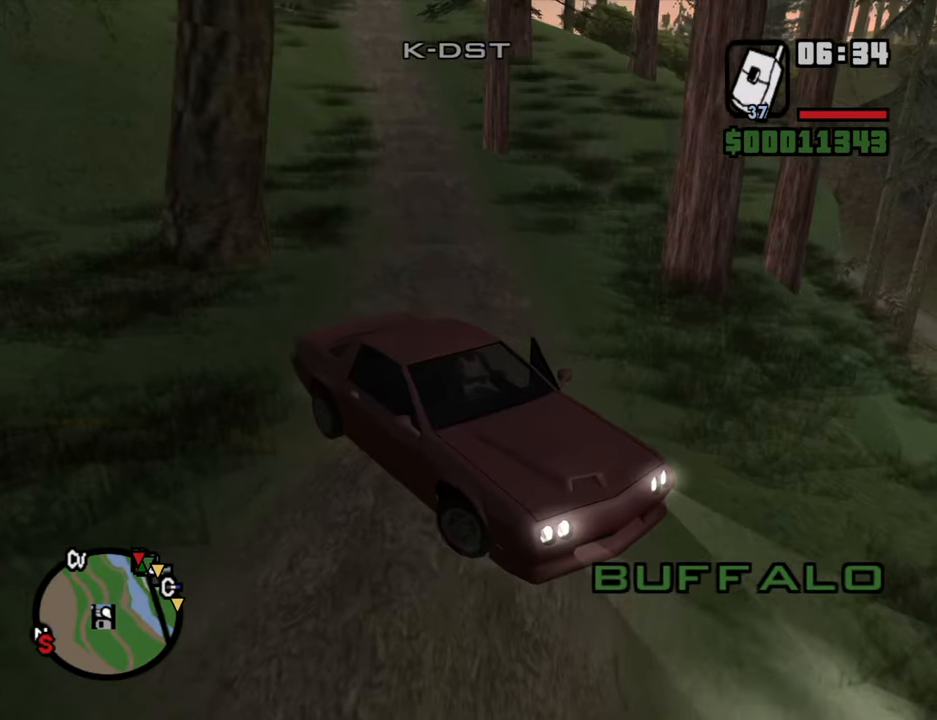
{"keys": ["a"], "mouse": [], "events": [[500, "s", "up"]]}
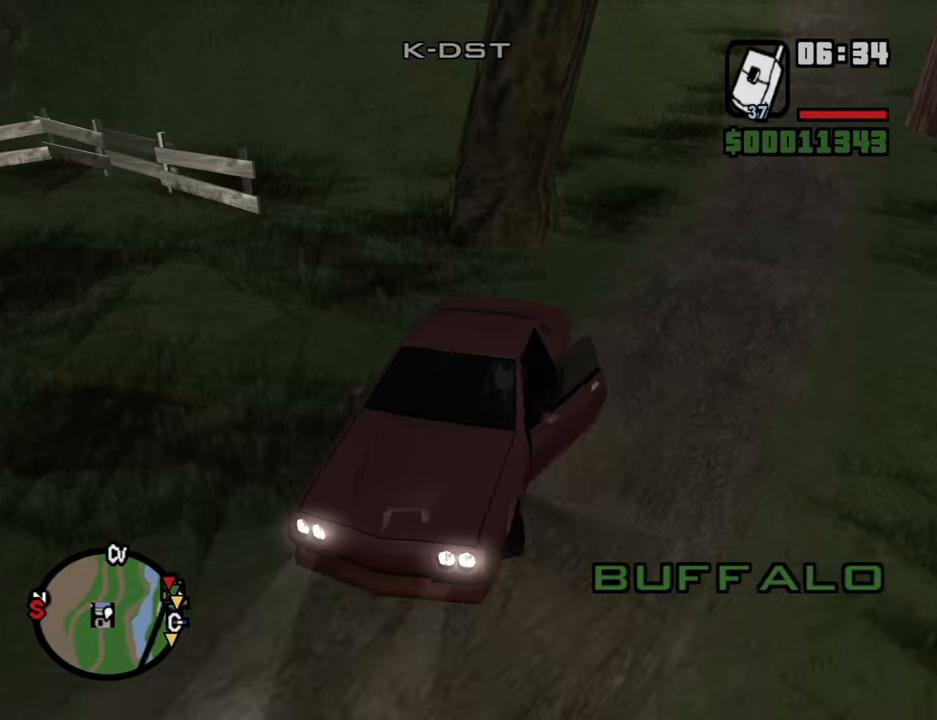
{"keys": ["a"], "mouse": [], "events": []}
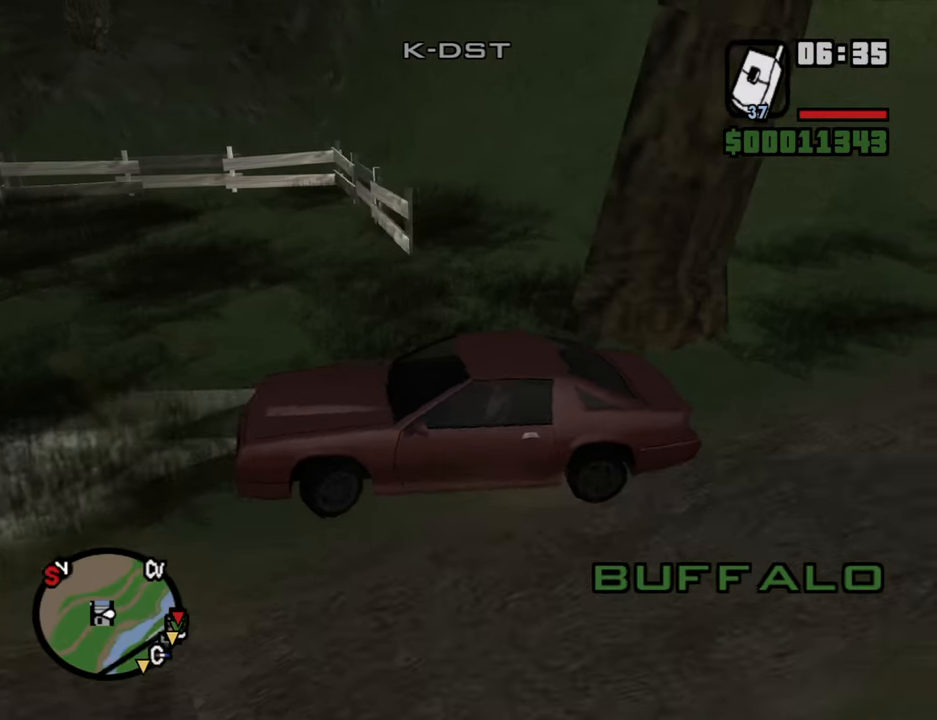
{"keys": ["d", "s"], "mouse": [], "events": [[150, "a", "up"], [433, "s", "down"], [483, "d", "down"]]}
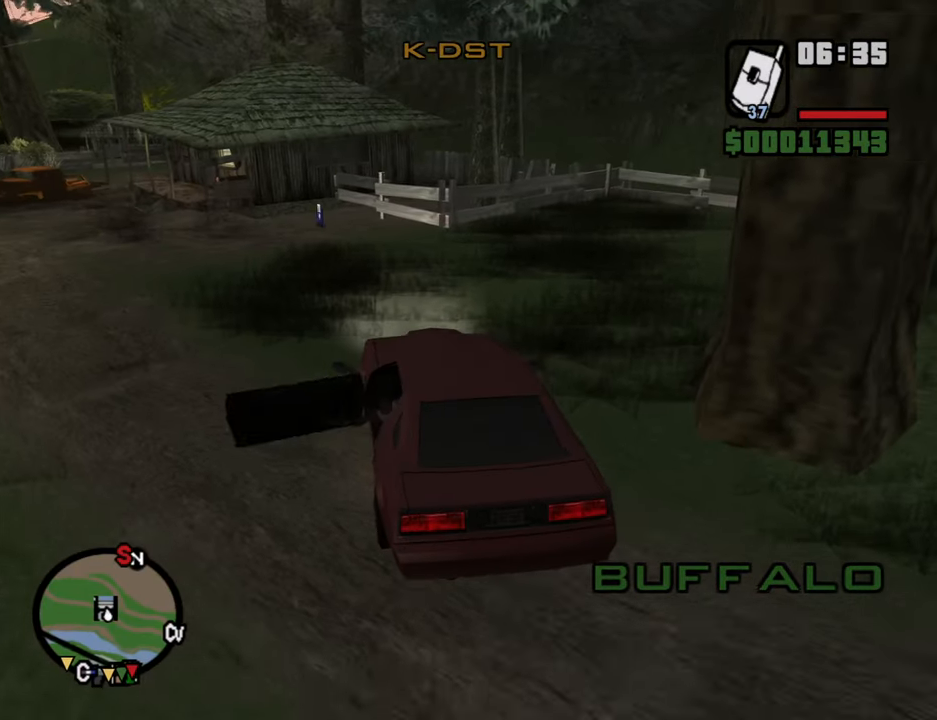
{"keys": [], "mouse": [], "events": [[366, "d", "up"], [366, "s", "up"]]}
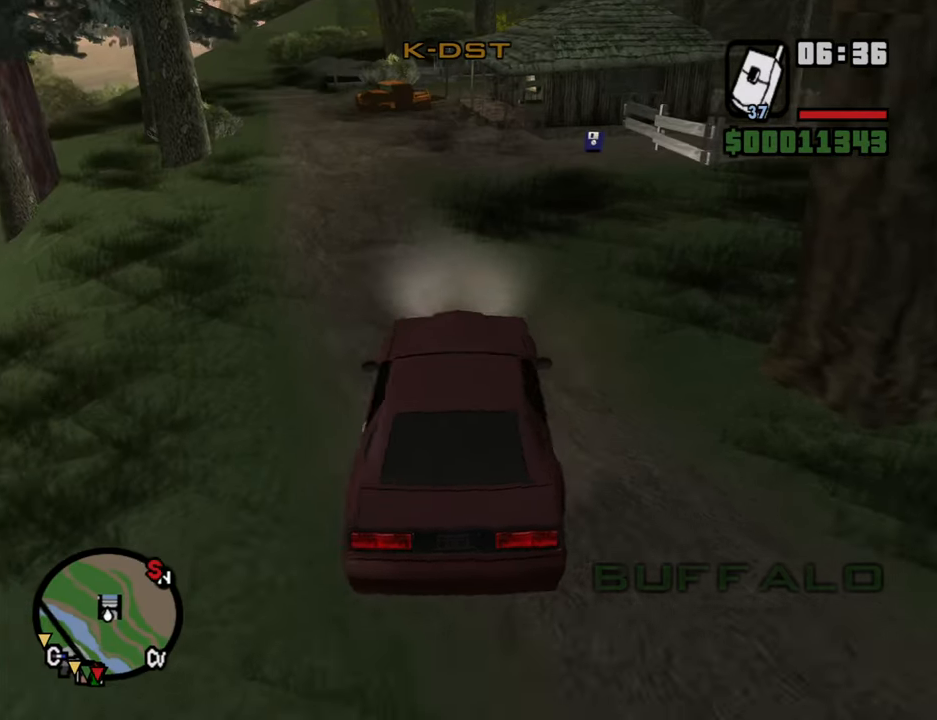
{"keys": ["w"], "mouse": [], "events": [[100, "w", "down"]]}
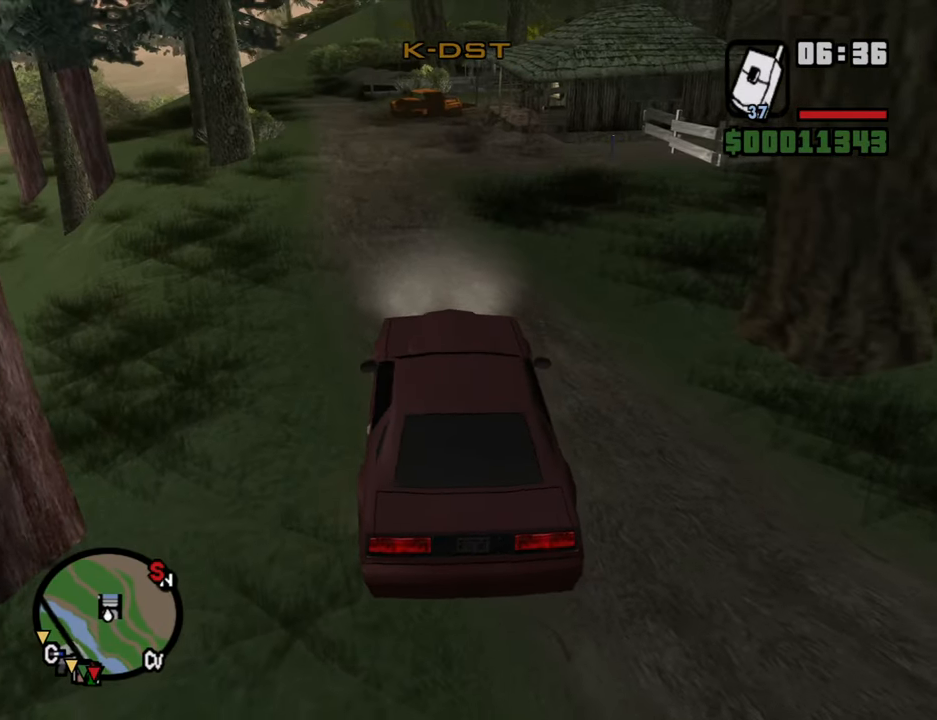
{"keys": [], "mouse": [], "events": [[383, "w", "up"]]}
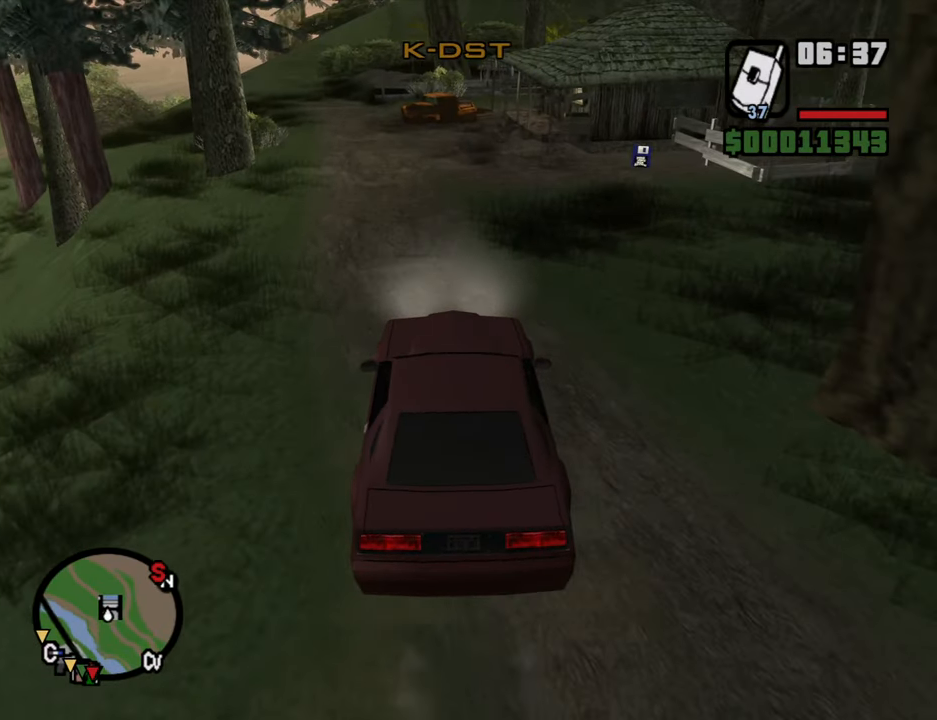
{"keys": [], "mouse": [], "events": []}
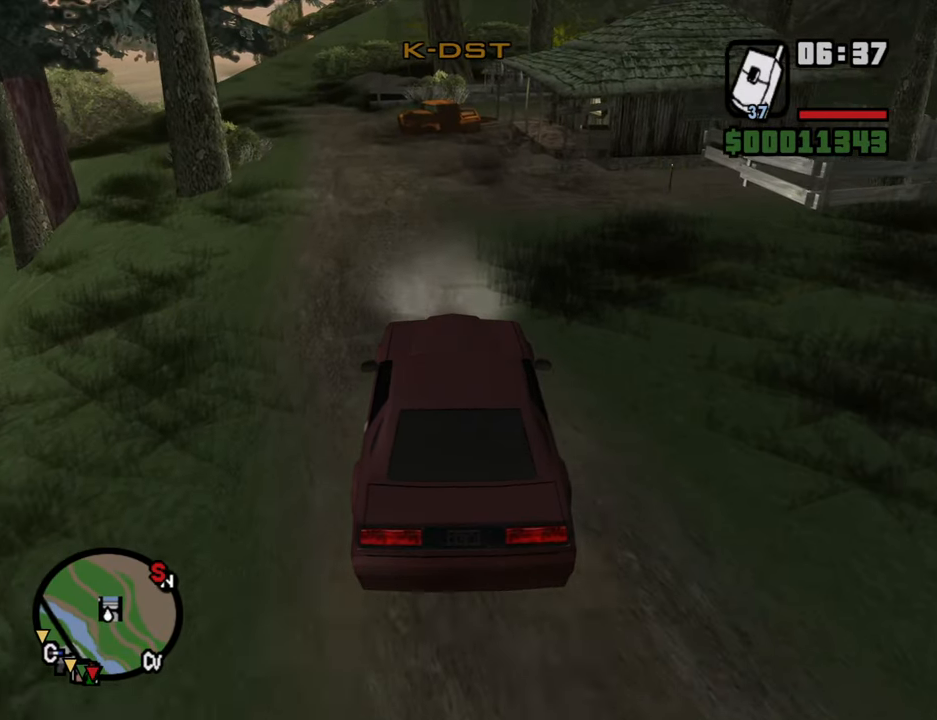
{"keys": [], "mouse": [], "events": []}
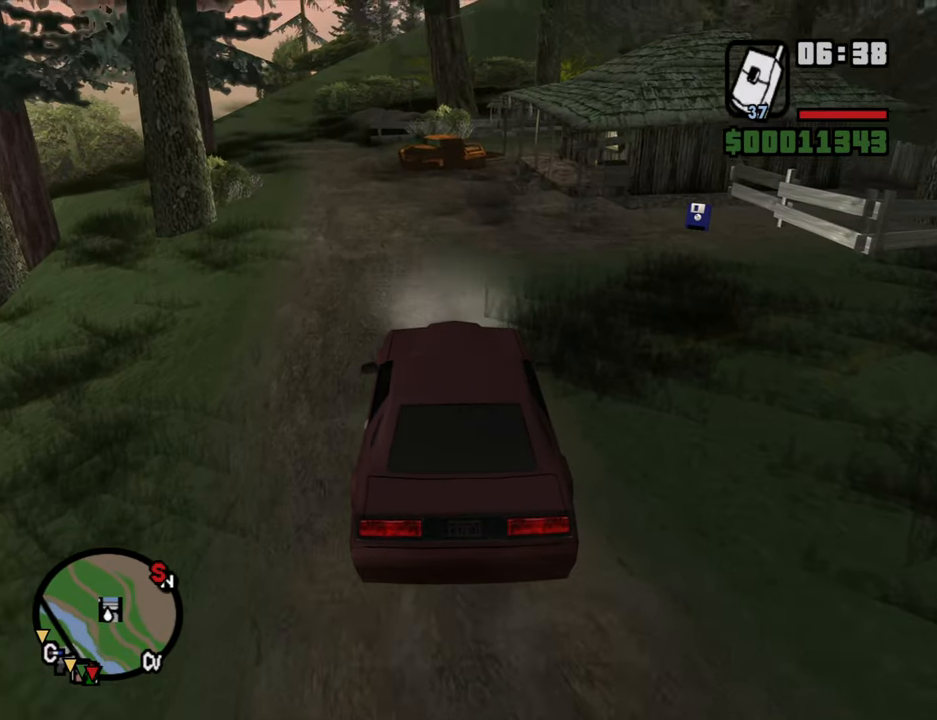
{"keys": [], "mouse": [], "events": []}
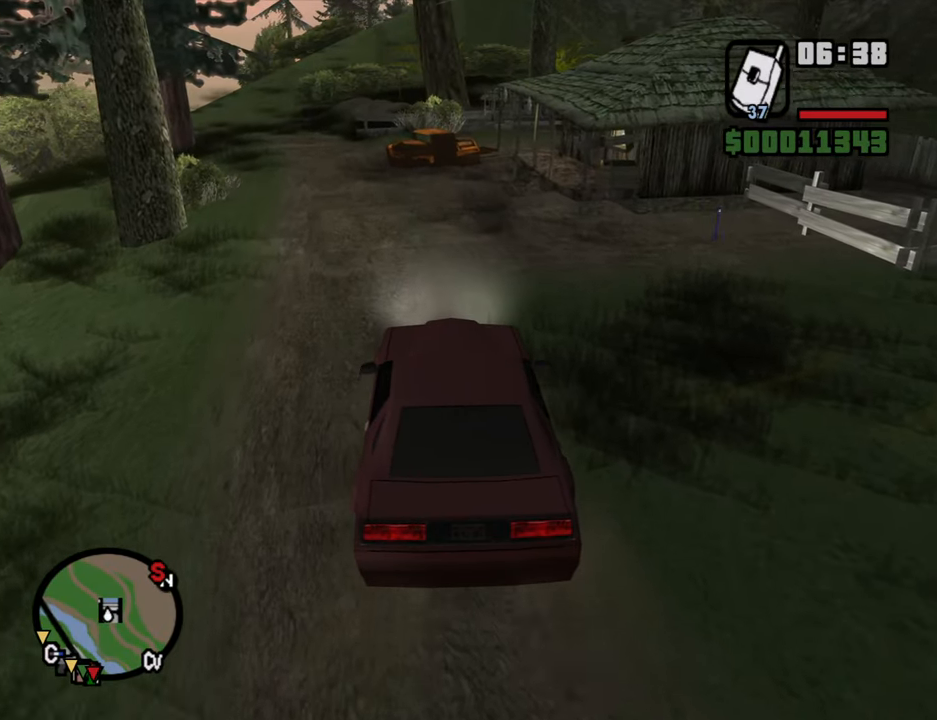
{"keys": [], "mouse": [], "events": []}
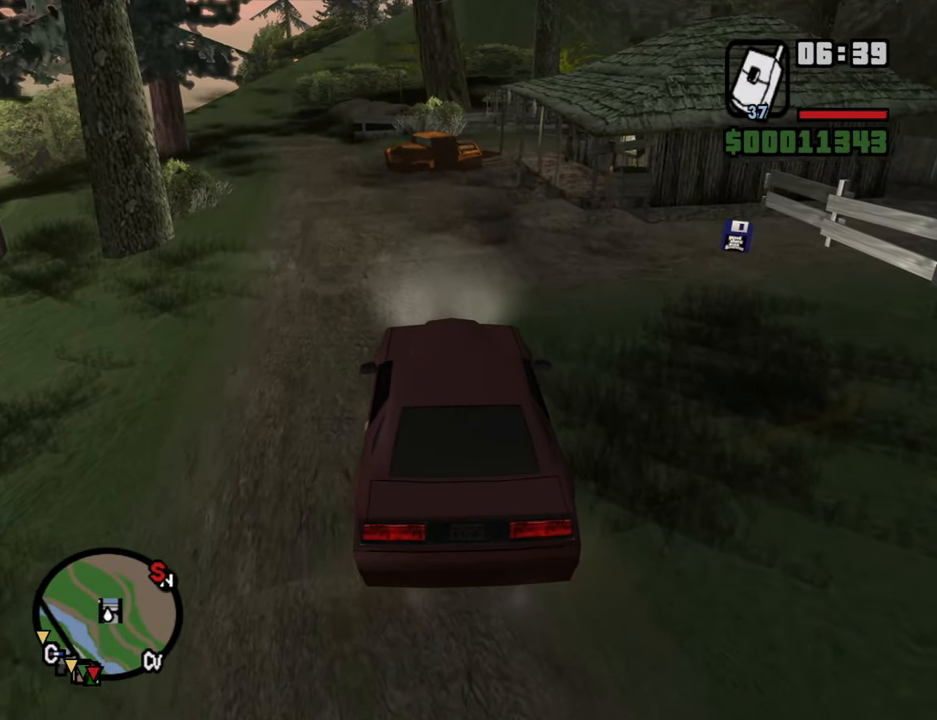
{"keys": [], "mouse": [], "events": []}
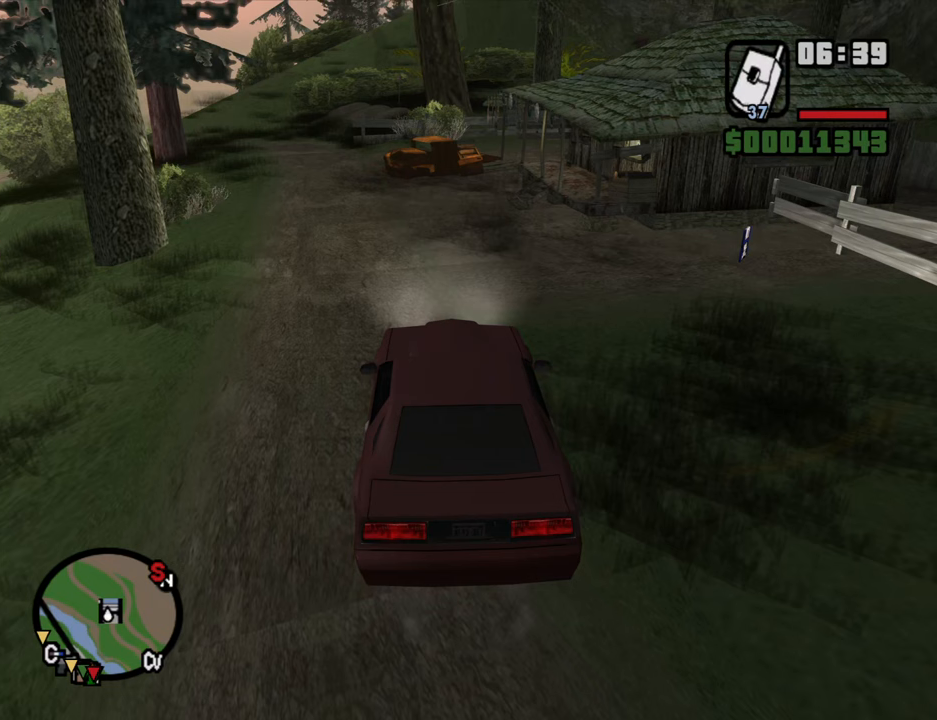
{"keys": ["a", "w"], "mouse": [], "events": [[350, "w", "down"], [383, "a", "down"]]}
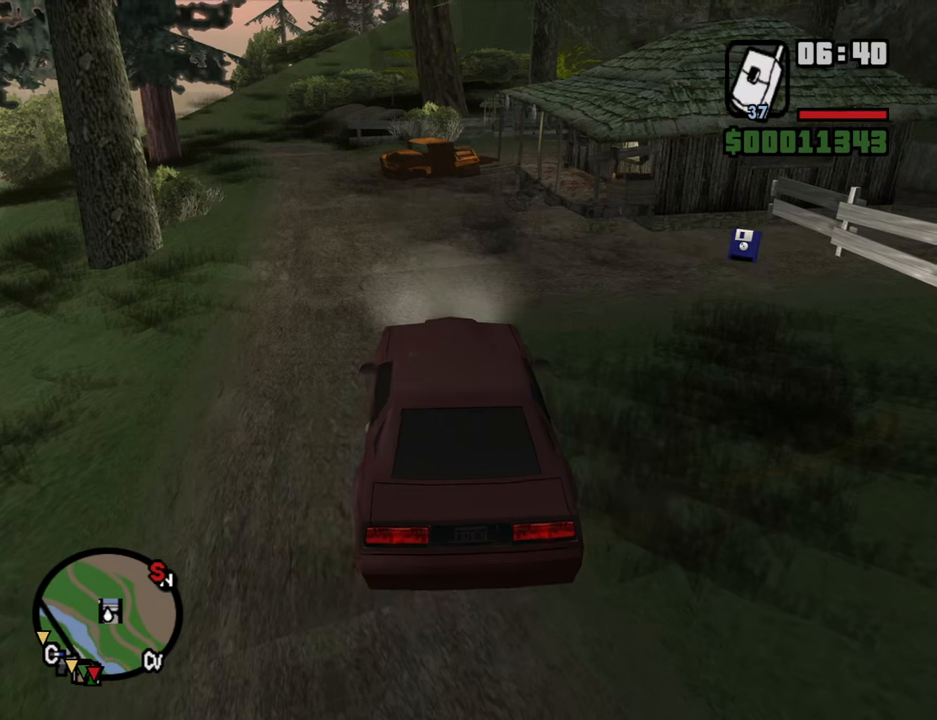
{"keys": [], "mouse": [], "events": [[33, "w", "up"], [83, "a", "up"]]}
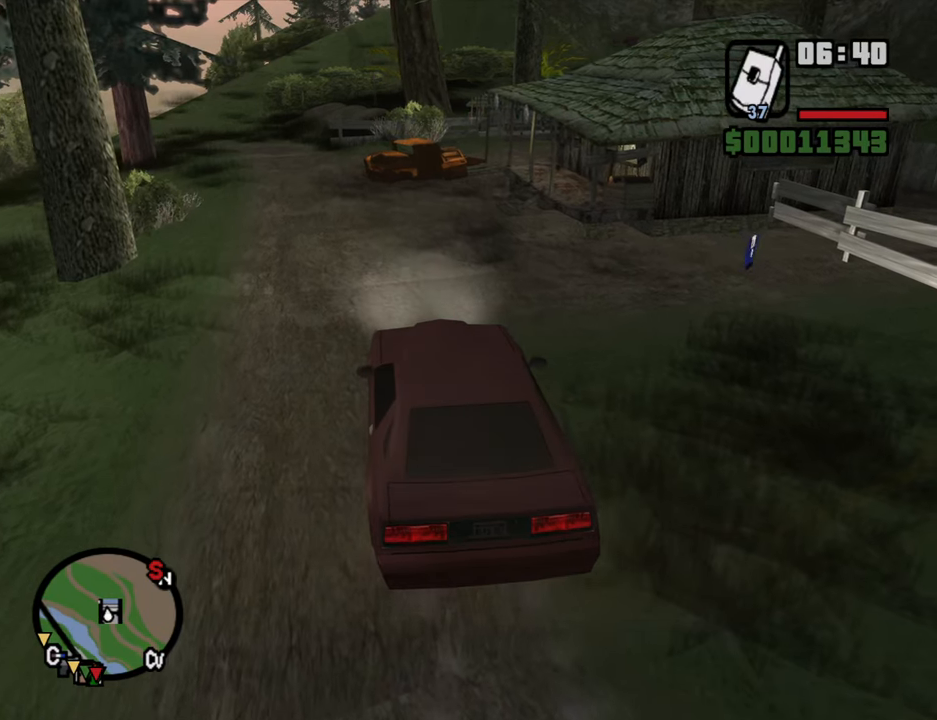
{"keys": ["w"], "mouse": [], "events": [[100, "s", "down"], [183, "s", "up"], [417, "w", "down"]]}
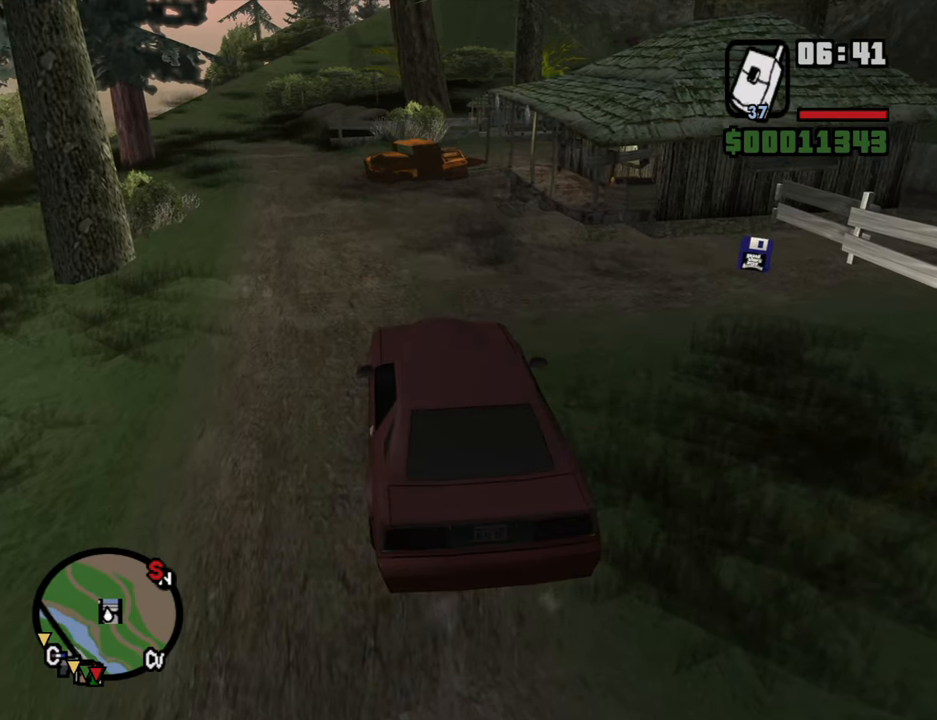
{"keys": [], "mouse": [], "events": [[350, "w", "up"]]}
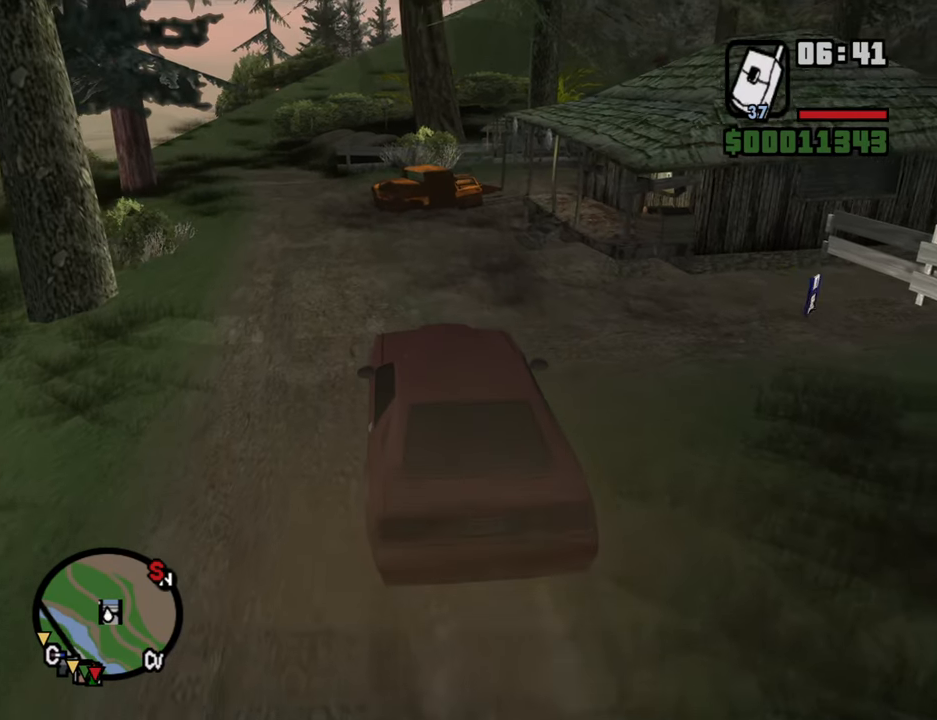
{"keys": ["s"], "mouse": [], "events": [[367, "s", "down"]]}
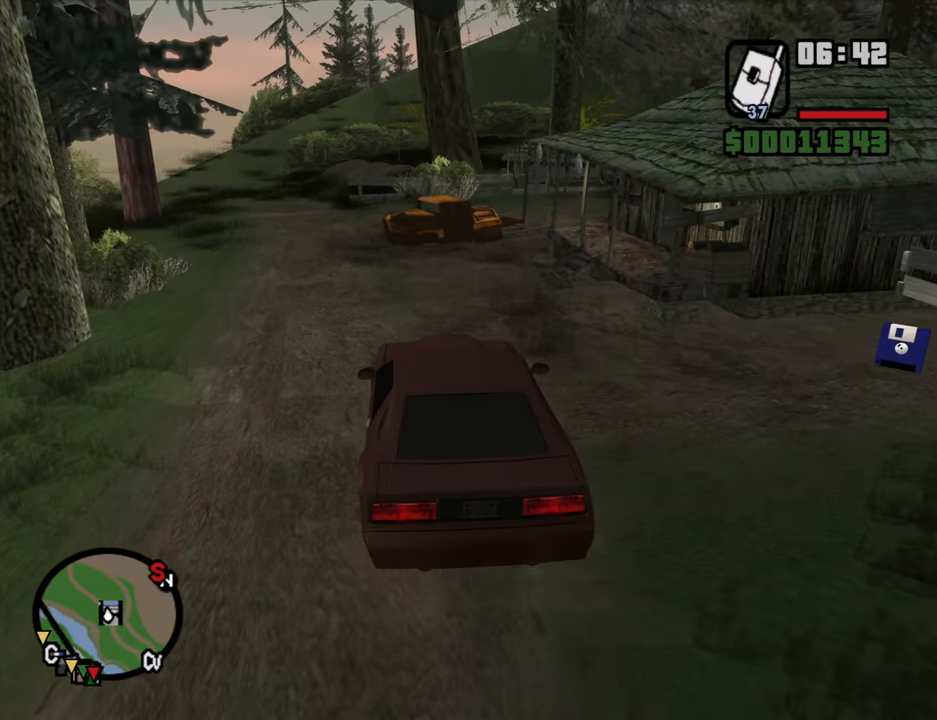
{"keys": ["d", "s"], "mouse": [], "events": [[467, "d", "down"]]}
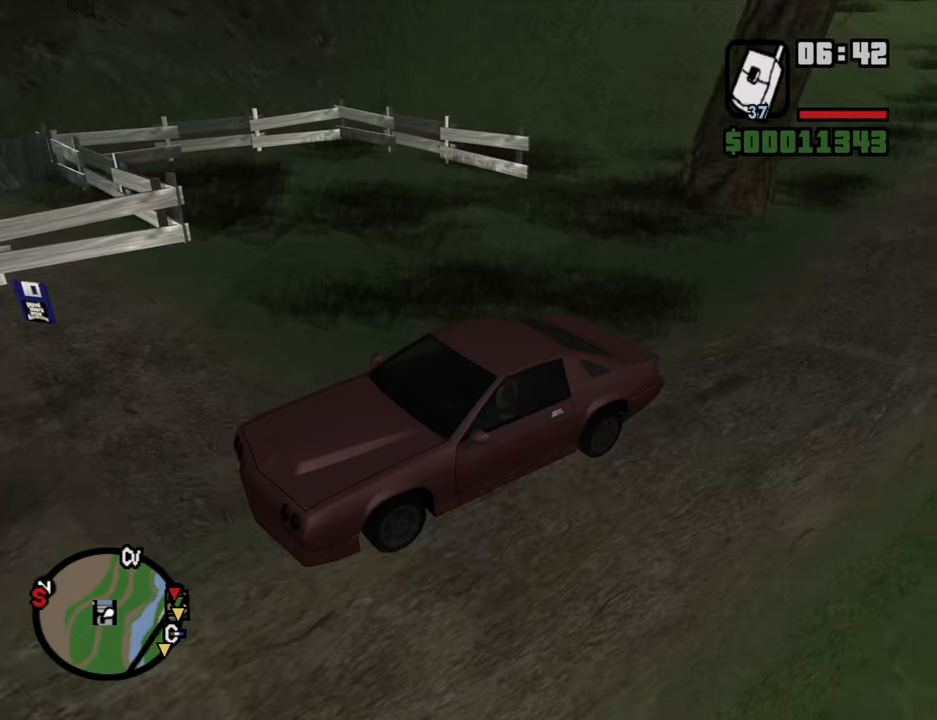
{"keys": ["s"], "mouse": [], "events": [[350, "d", "up"]]}
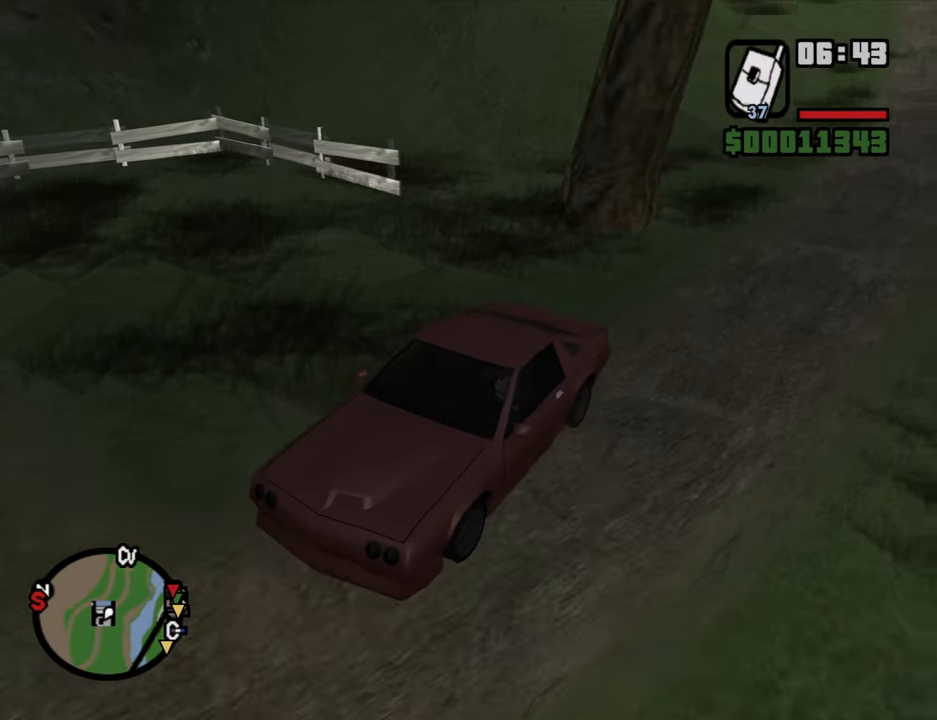
{"keys": [], "mouse": [], "events": [[117, "s", "up"]]}
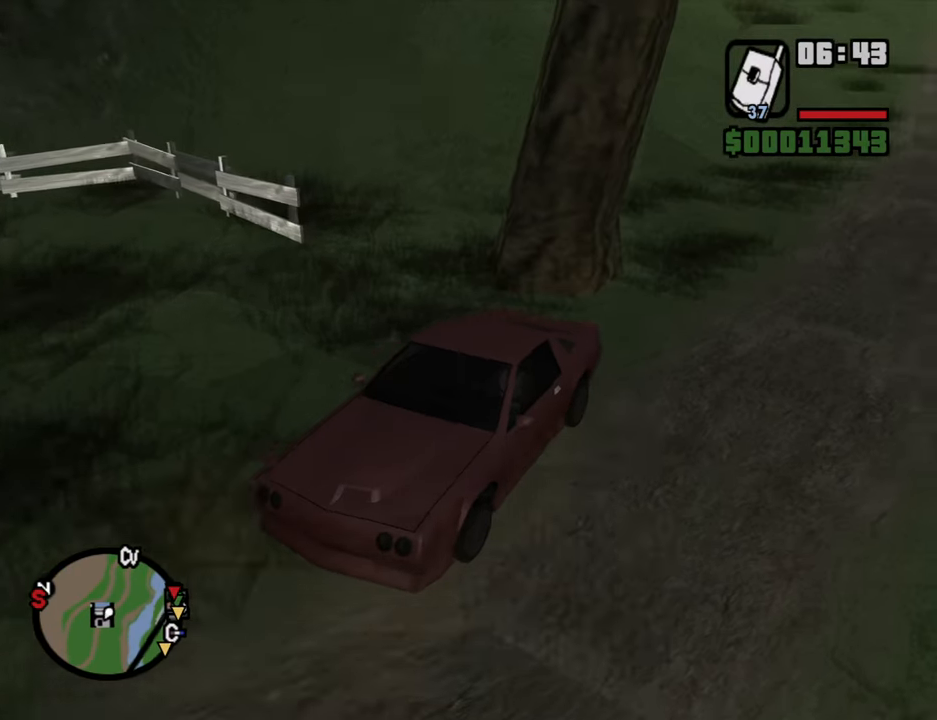
{"keys": ["f"], "mouse": [], "events": [[50, "w", "down"], [183, "w", "up"], [233, "f", "down"]]}
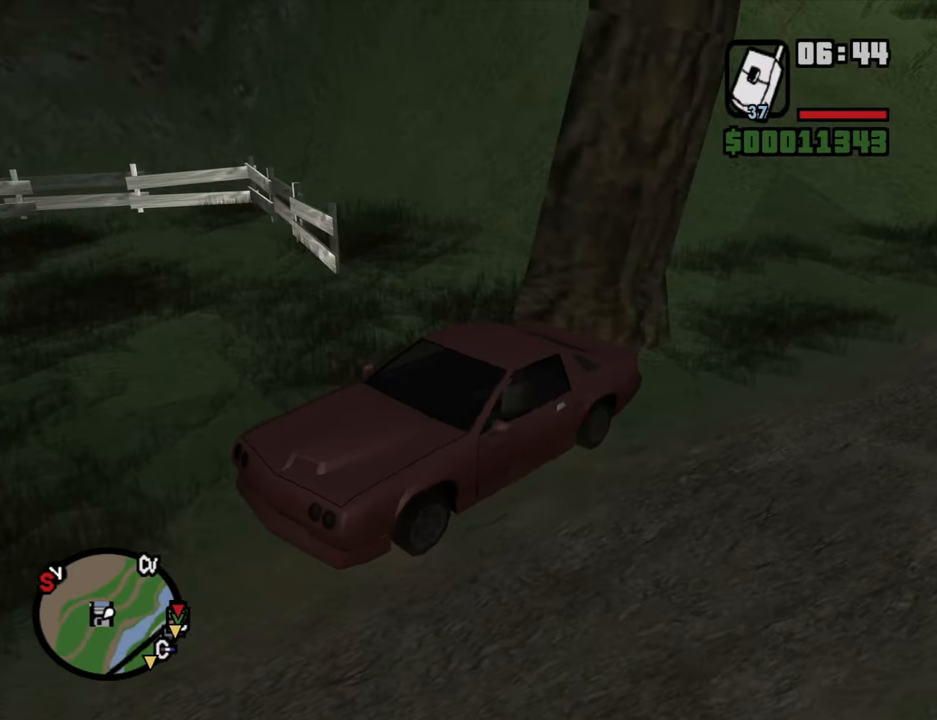
{"keys": ["d"], "mouse": [], "events": [[200, "f", "up"], [433, "d", "down"]]}